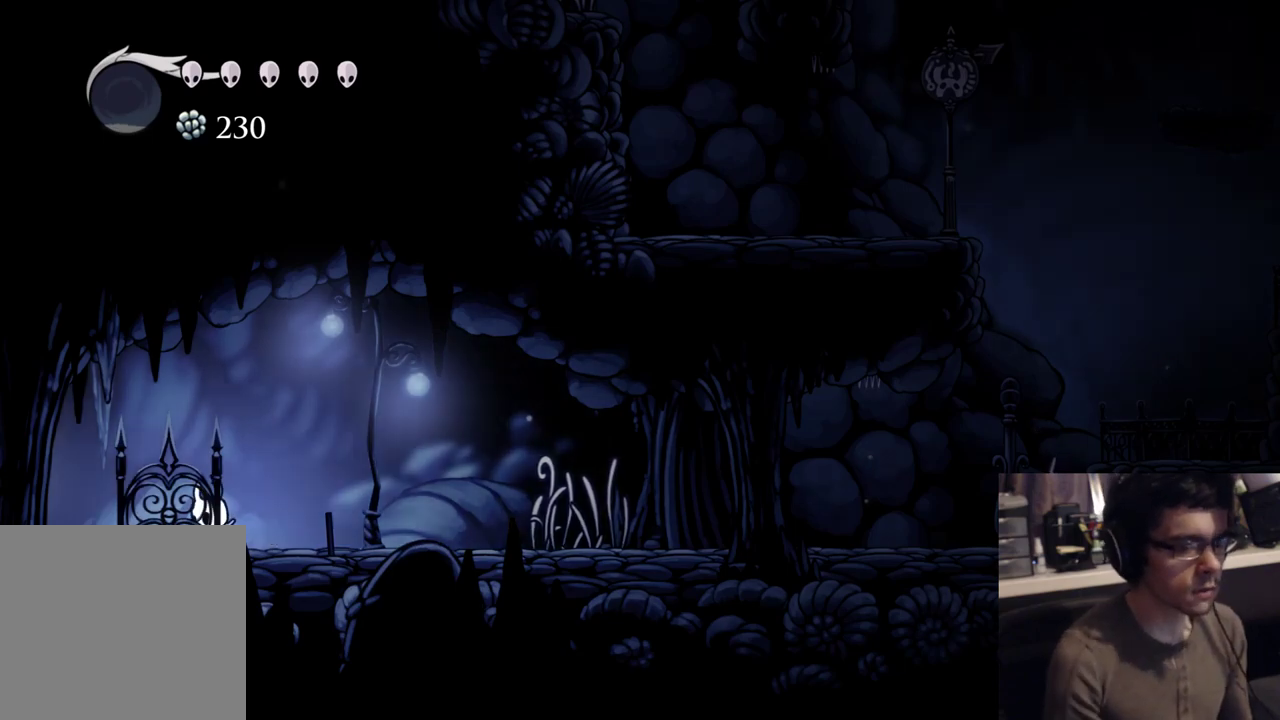
Gameplay with a controller (Xbox layout); each line is a JSON object with the inputs held at the frame after it. "button_events" lists button changes between this image and that frame as [ms after this image, input, new state], when the widget could be followed in between (sticks are given only as held states). Not read: HOME Y.
{"buttons": ["DPAD_LEFT"], "left_stick": "center", "right_stick": "center", "button_events": [[167, "DPAD_LEFT", "up"], [483, "DPAD_LEFT", "down"]]}
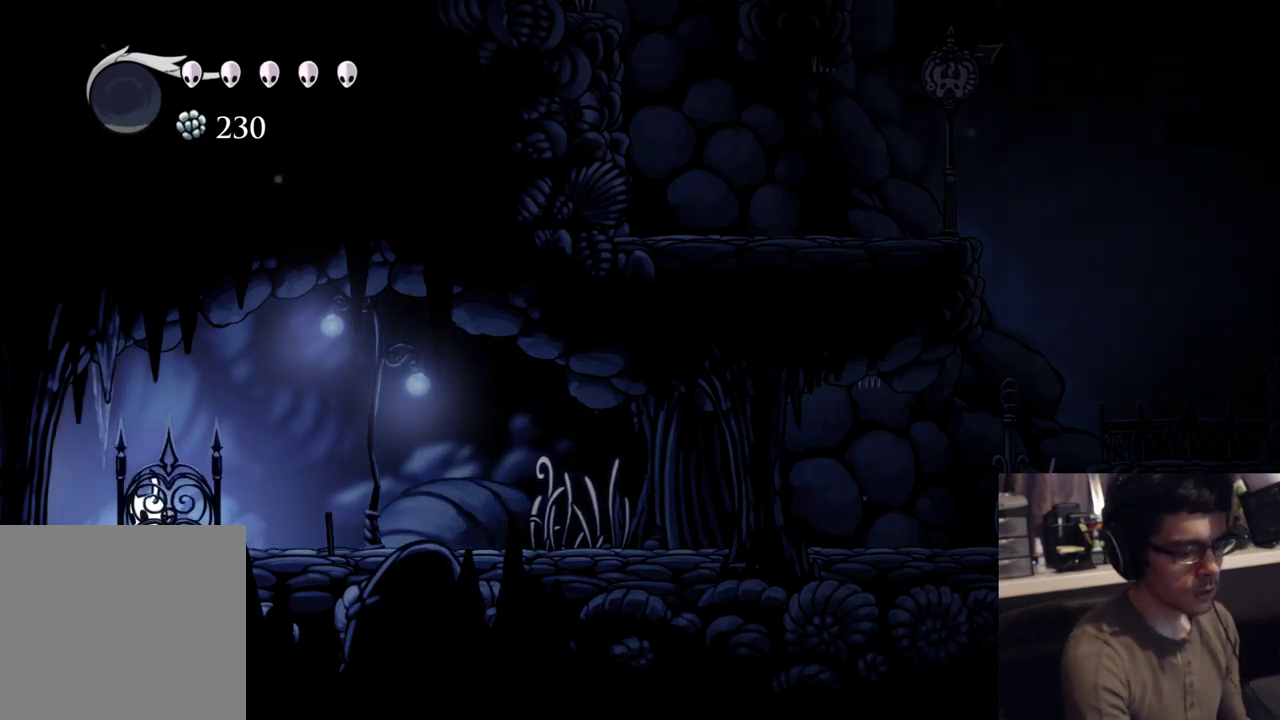
{"buttons": [], "left_stick": "center", "right_stick": "center", "button_events": [[50, "DPAD_LEFT", "up"]]}
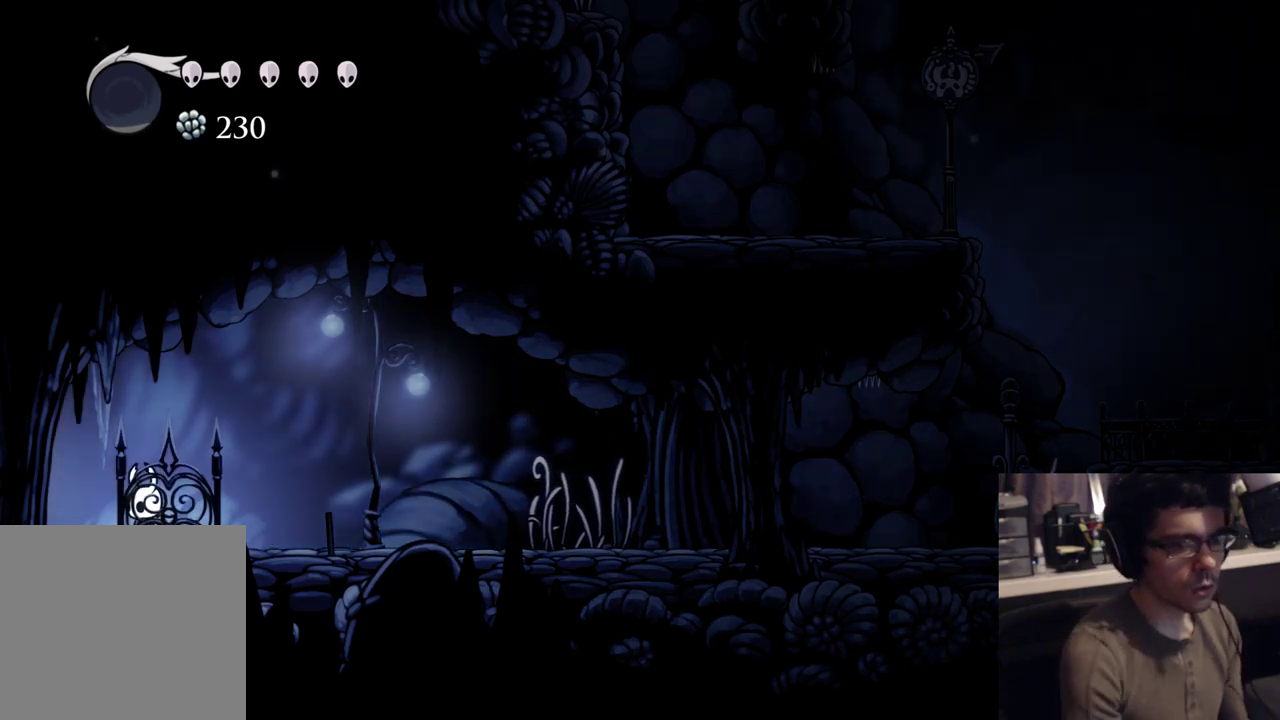
{"buttons": ["DPAD_LEFT"], "left_stick": "center", "right_stick": "center", "button_events": [[433, "DPAD_LEFT", "down"]]}
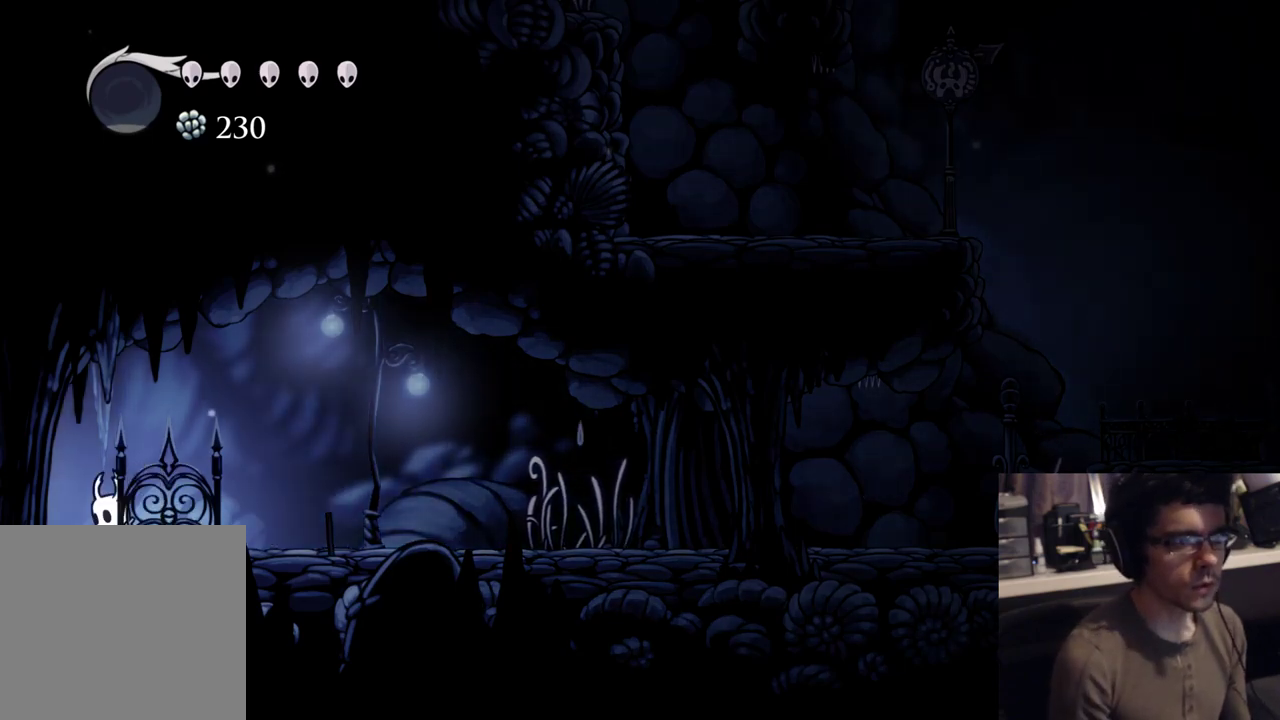
{"buttons": [], "left_stick": "center", "right_stick": "center", "button_events": [[67, "R2", "down"], [267, "R2", "up"], [300, "DPAD_LEFT", "up"]]}
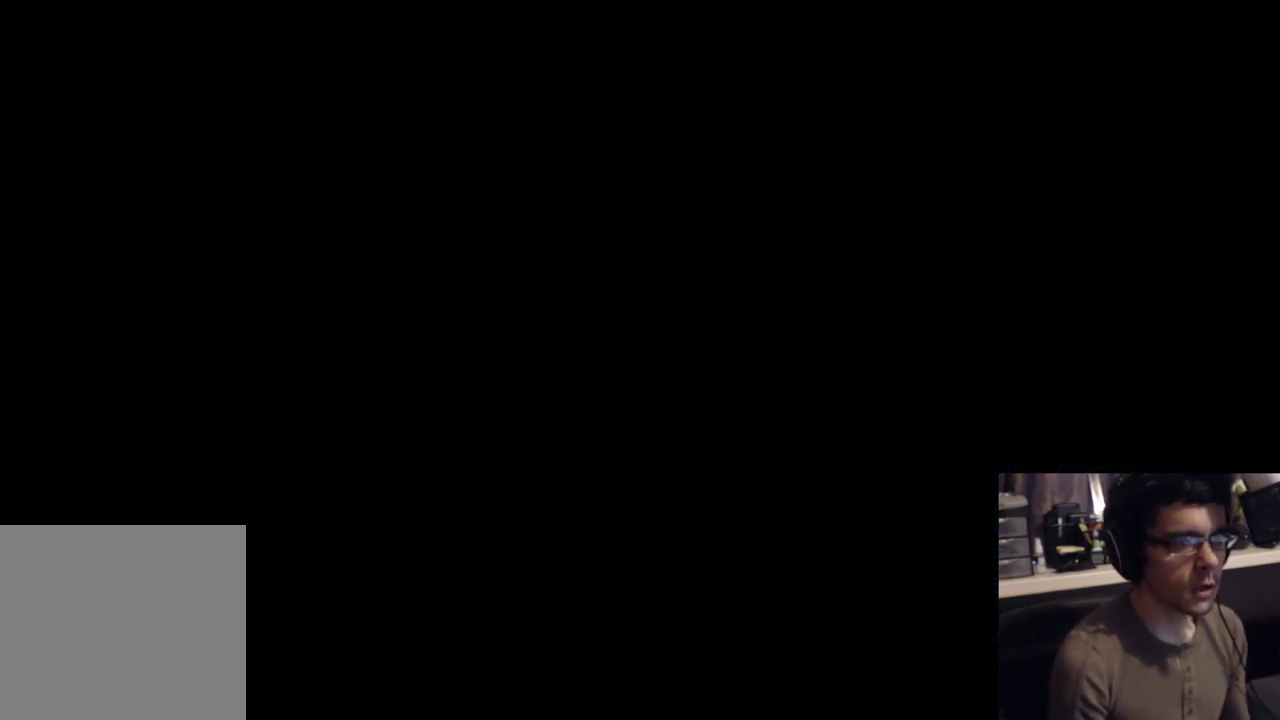
{"buttons": [], "left_stick": "center", "right_stick": "center", "button_events": []}
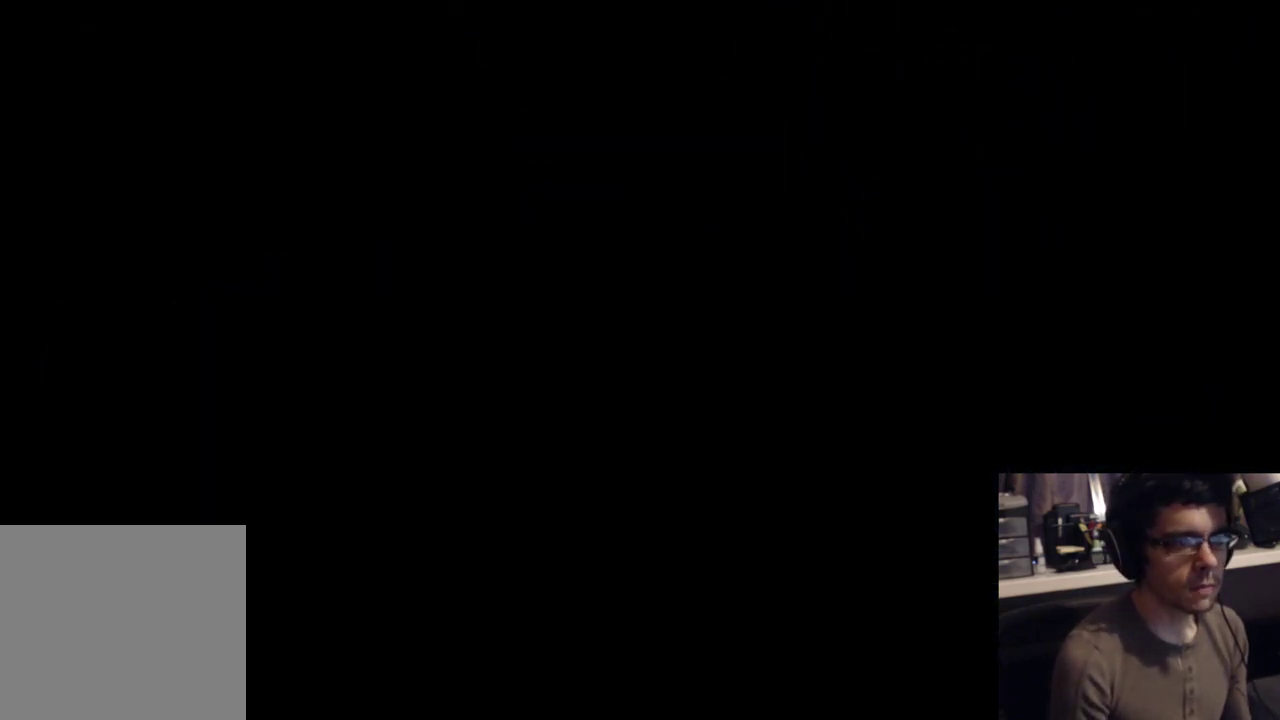
{"buttons": [], "left_stick": "center", "right_stick": "center", "button_events": []}
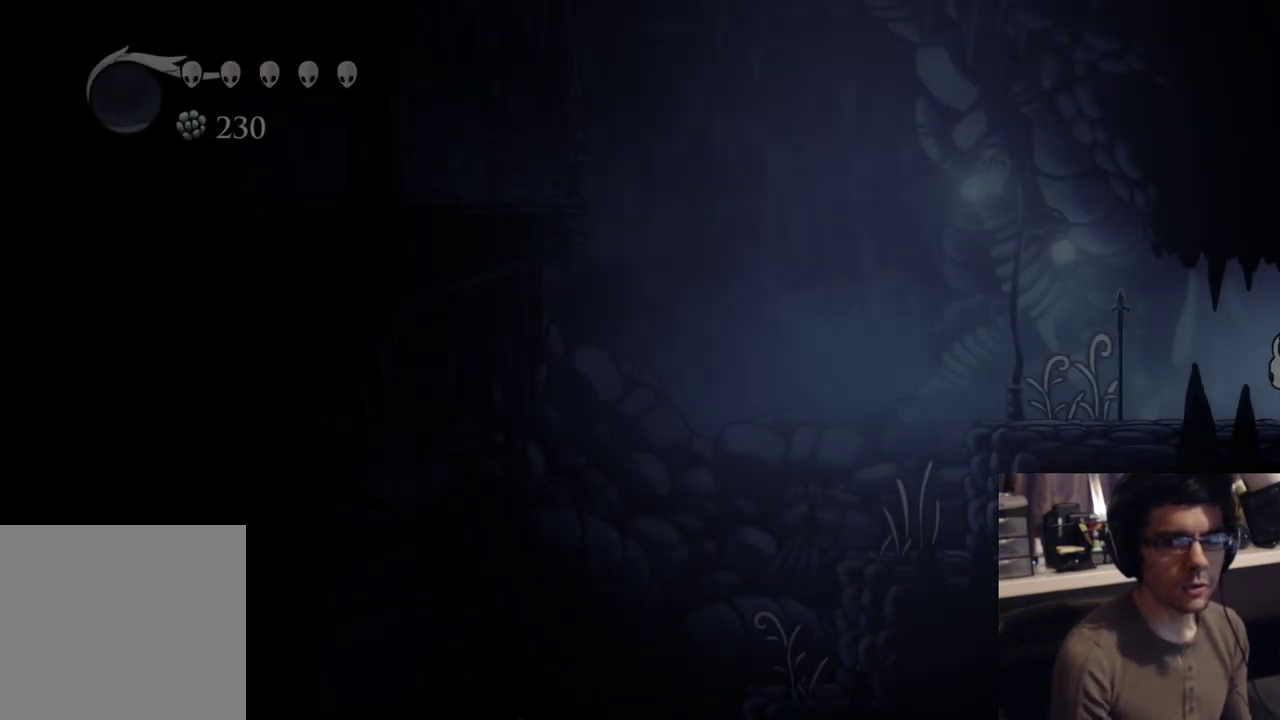
{"buttons": ["R2"], "left_stick": "center", "right_stick": "center", "button_events": [[400, "R2", "down"]]}
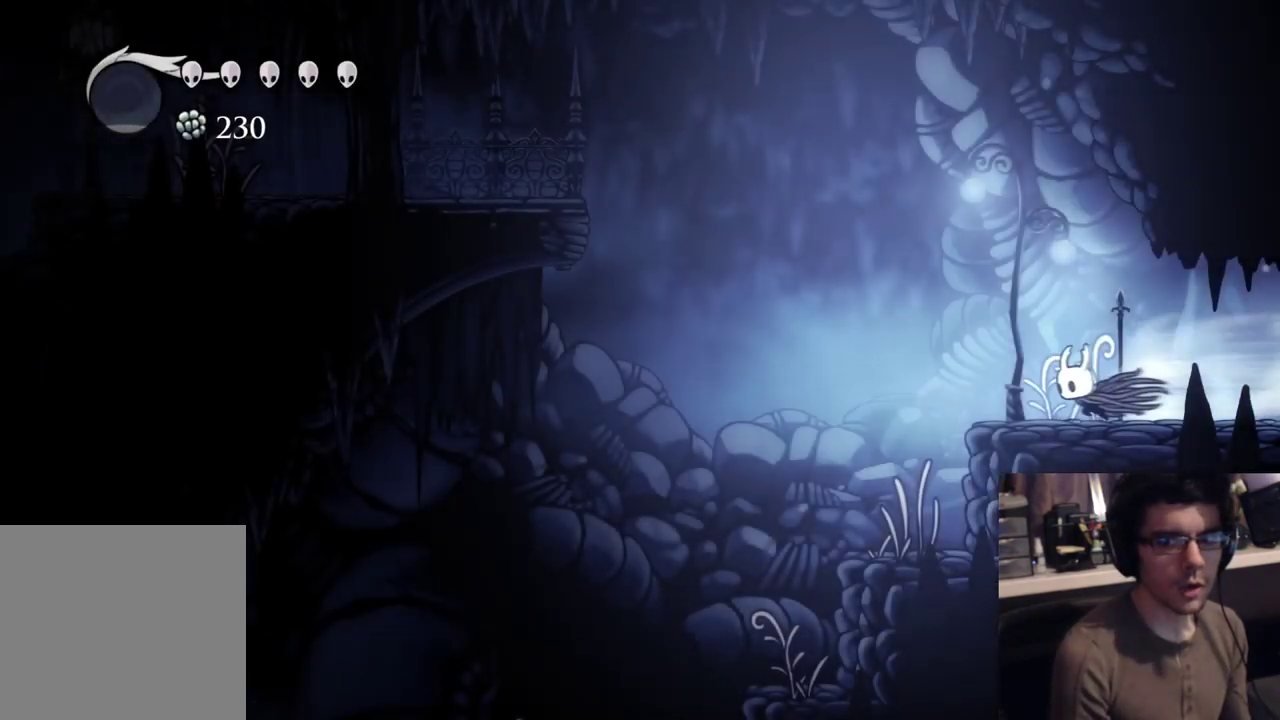
{"buttons": ["DPAD_RIGHT"], "left_stick": "center", "right_stick": "center", "button_events": [[117, "R2", "up"], [233, "A", "down"], [267, "DPAD_RIGHT", "down"], [400, "A", "up"]]}
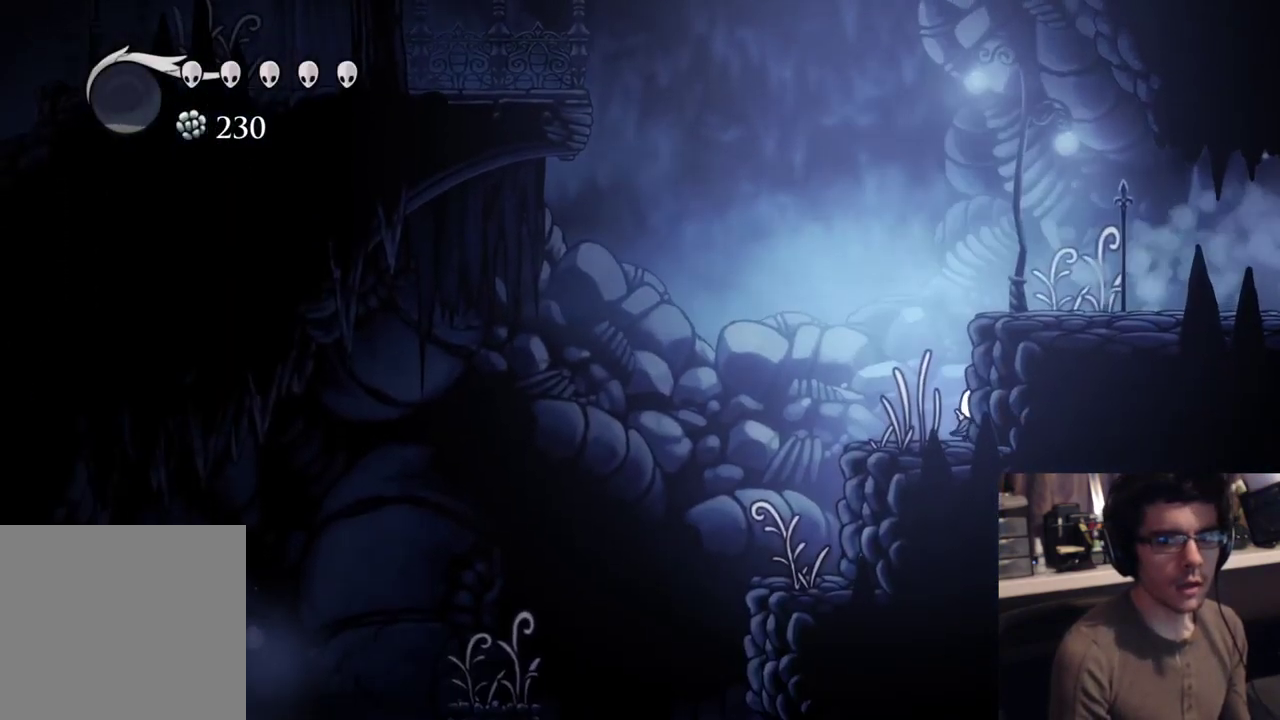
{"buttons": ["DPAD_RIGHT"], "left_stick": "center", "right_stick": "center", "button_events": [[50, "A", "down"], [267, "A", "up"]]}
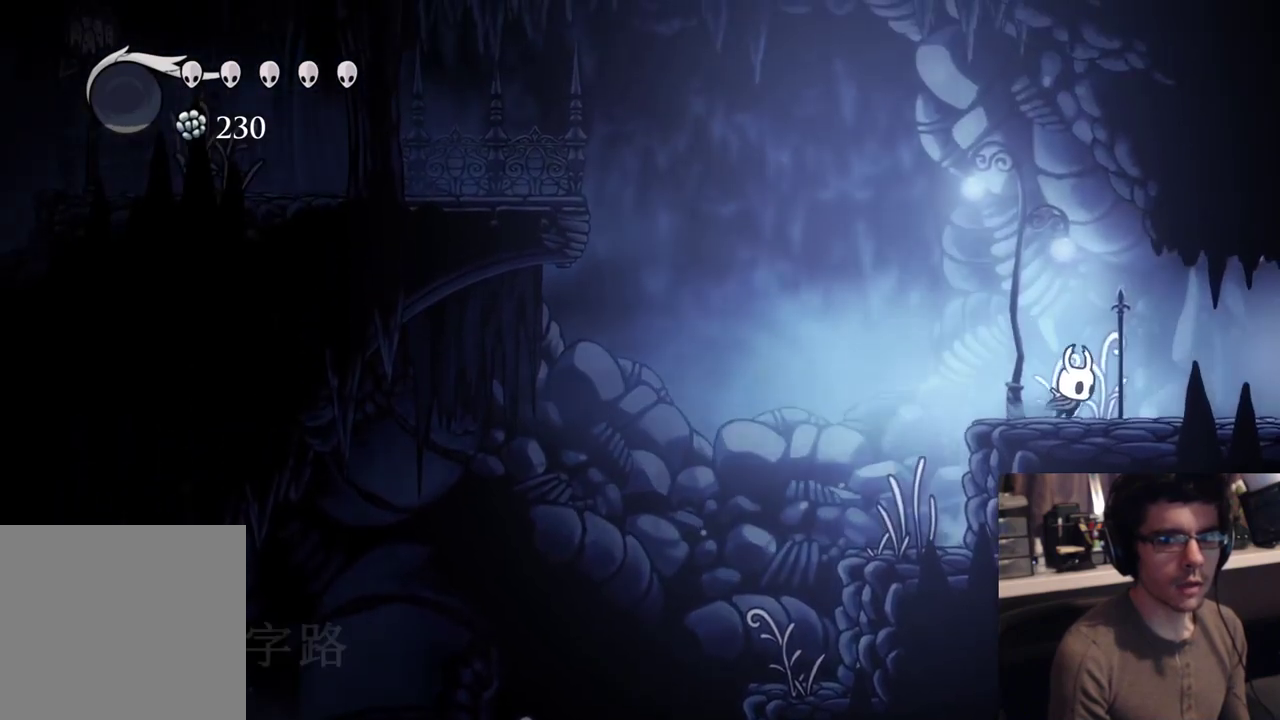
{"buttons": [], "left_stick": "center", "right_stick": "center", "button_events": [[50, "R2", "down"], [250, "R2", "up"], [400, "DPAD_RIGHT", "up"]]}
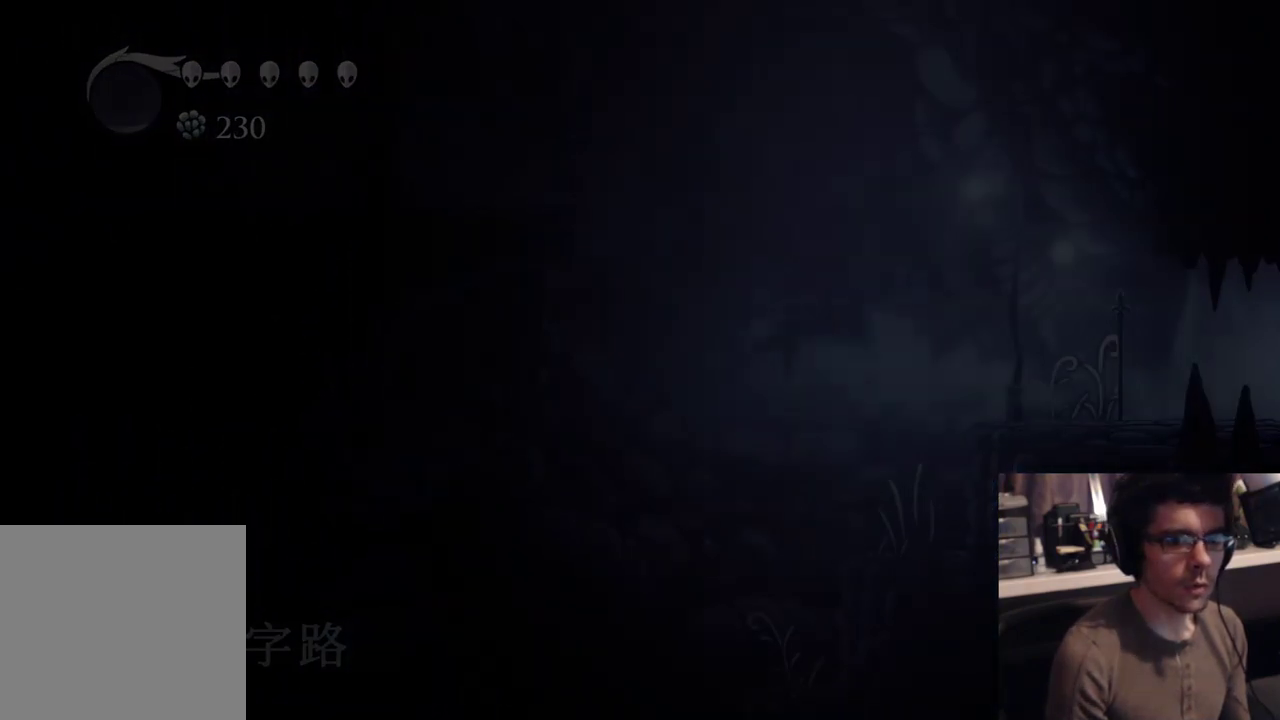
{"buttons": [], "left_stick": "center", "right_stick": "center", "button_events": []}
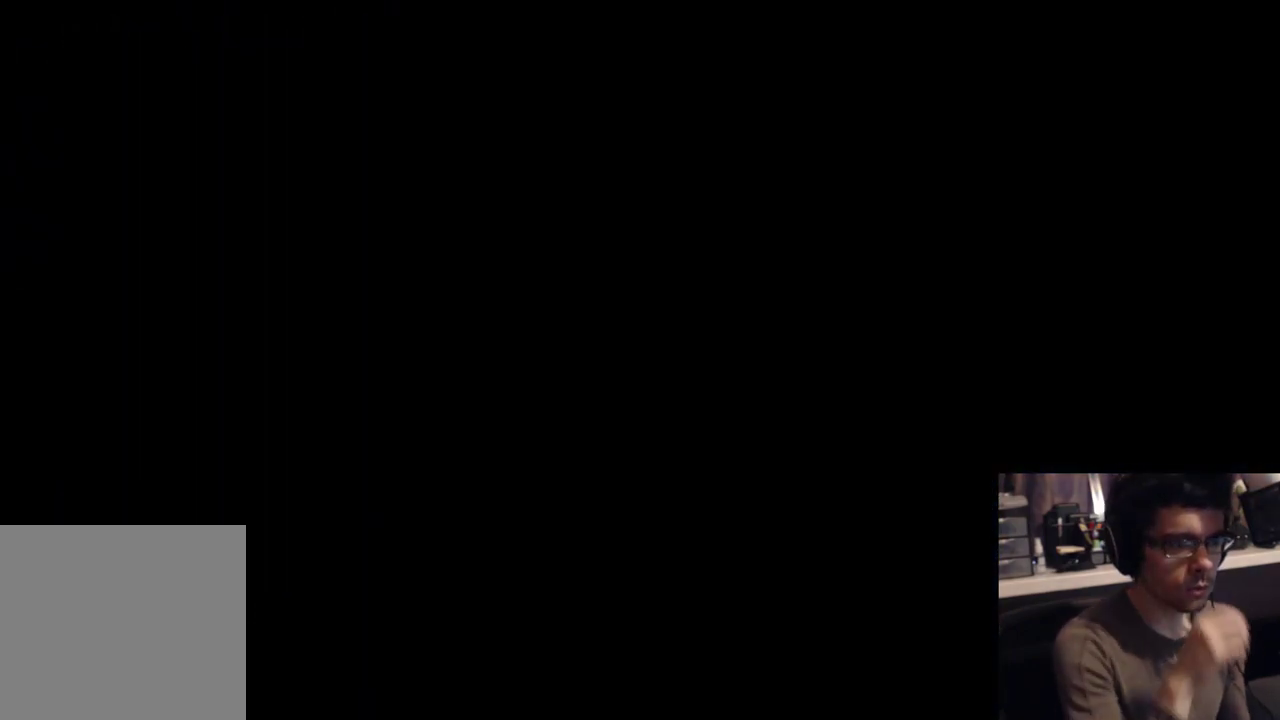
{"buttons": [], "left_stick": "center", "right_stick": "center", "button_events": []}
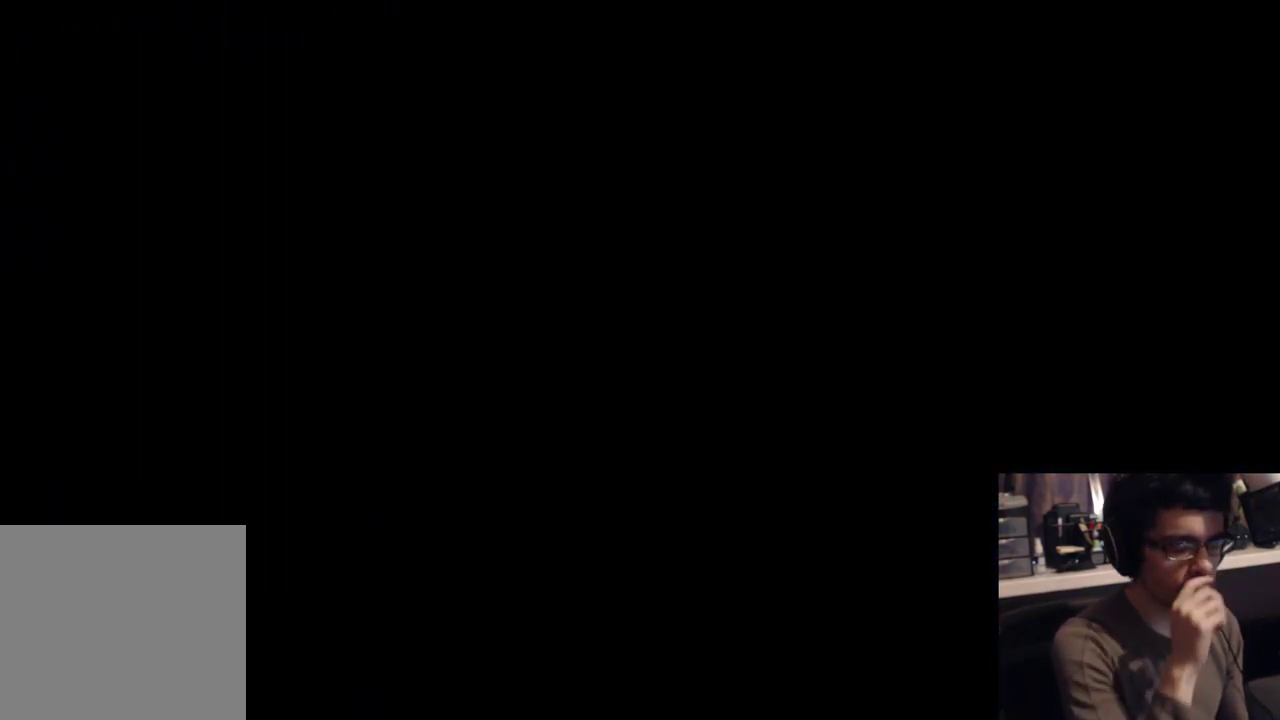
{"buttons": ["DPAD_LEFT"], "left_stick": "center", "right_stick": "center", "button_events": [[450, "DPAD_LEFT", "down"]]}
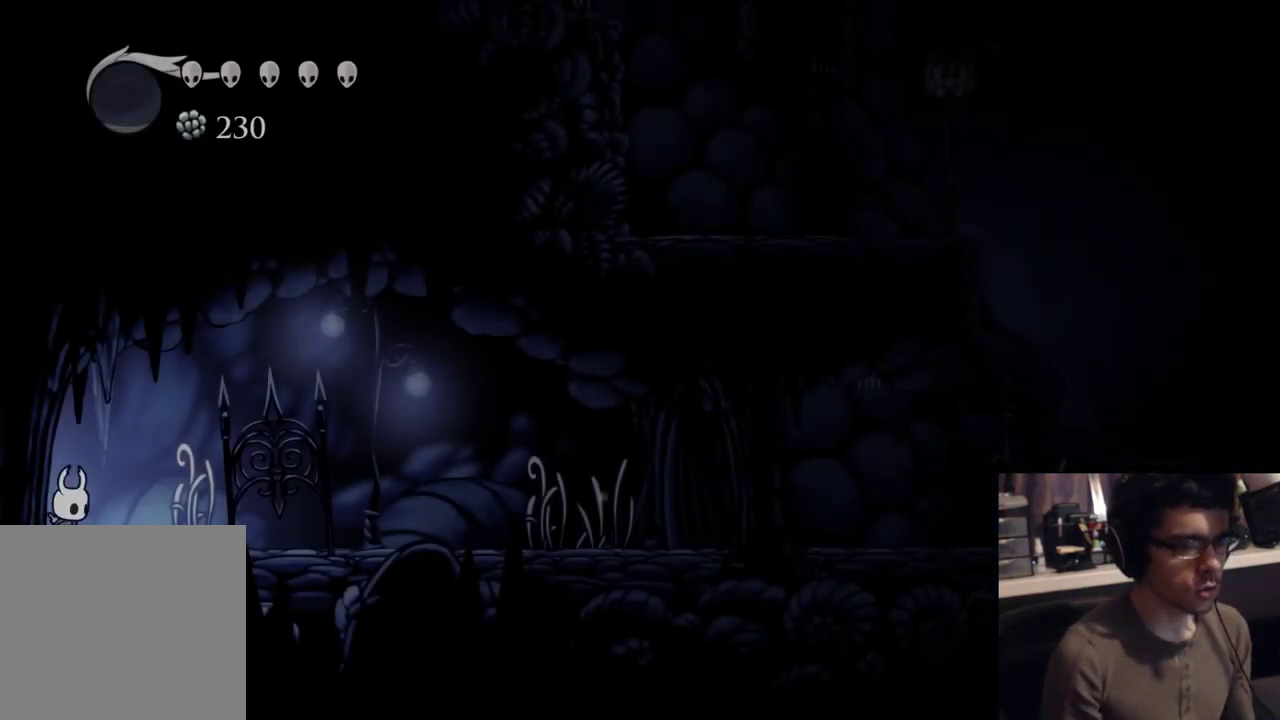
{"buttons": [], "left_stick": "center", "right_stick": "center", "button_events": [[400, "DPAD_LEFT", "up"]]}
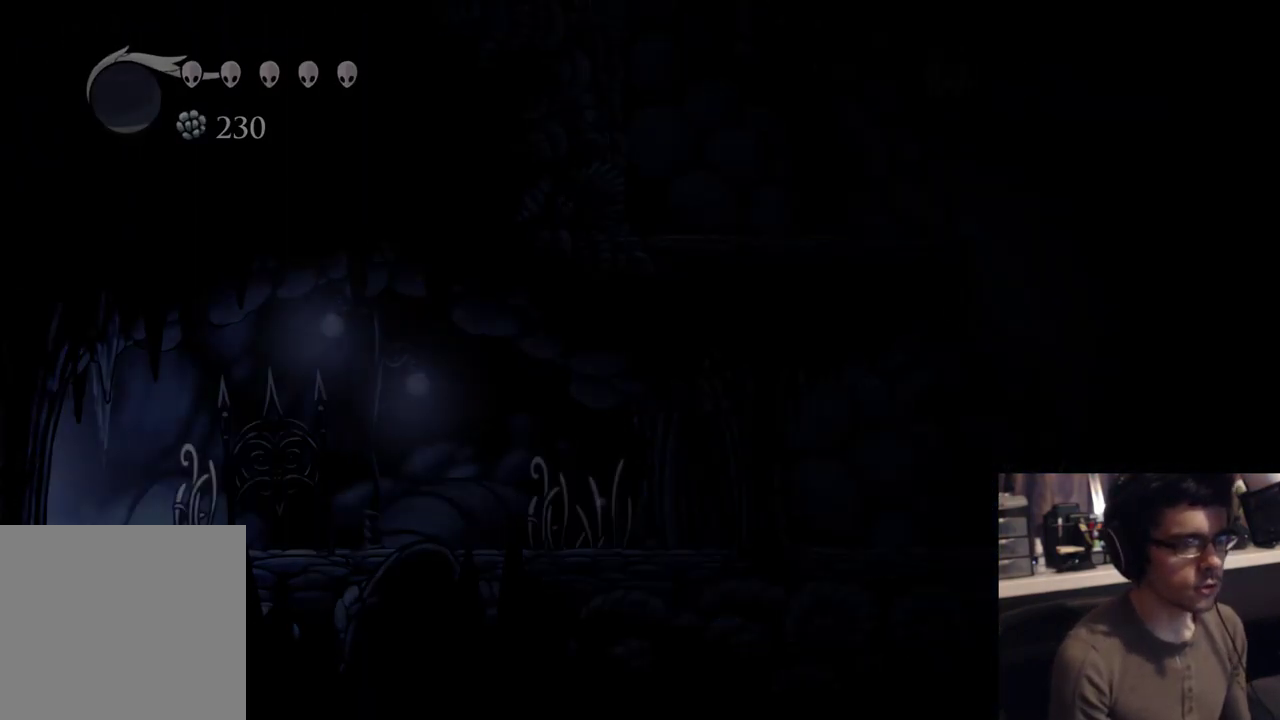
{"buttons": [], "left_stick": "center", "right_stick": "center", "button_events": []}
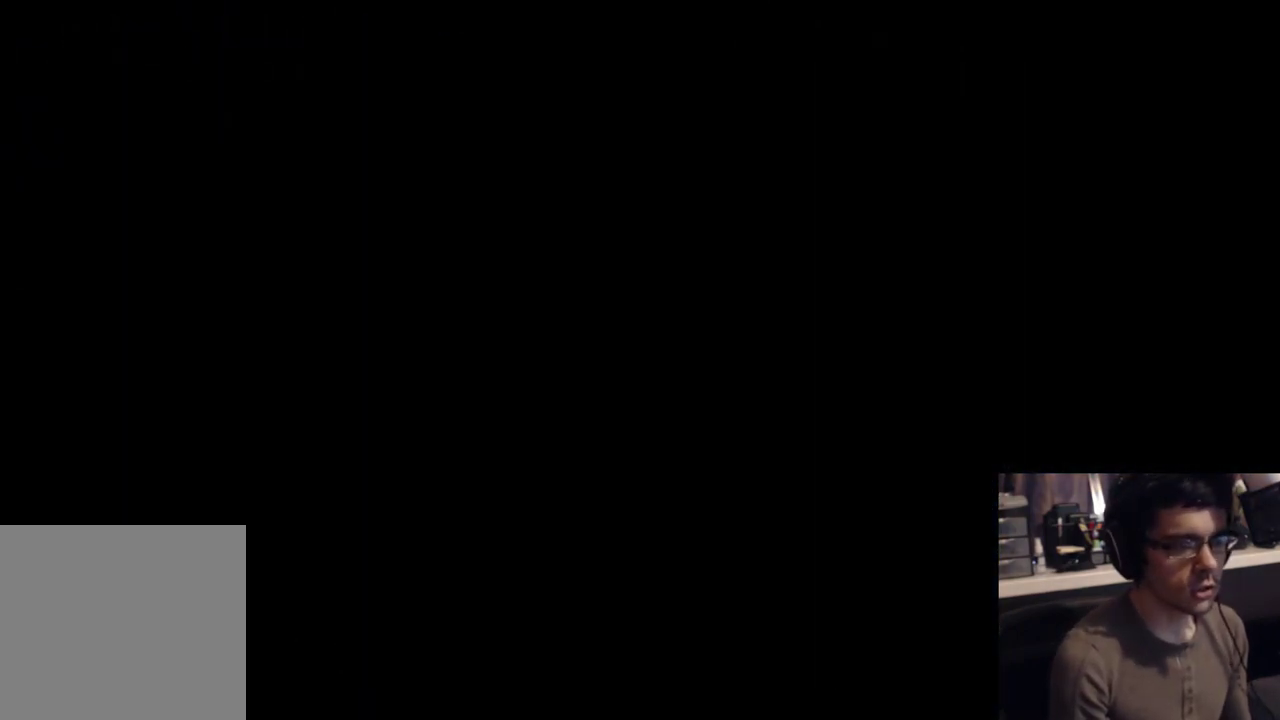
{"buttons": [], "left_stick": "center", "right_stick": "center", "button_events": []}
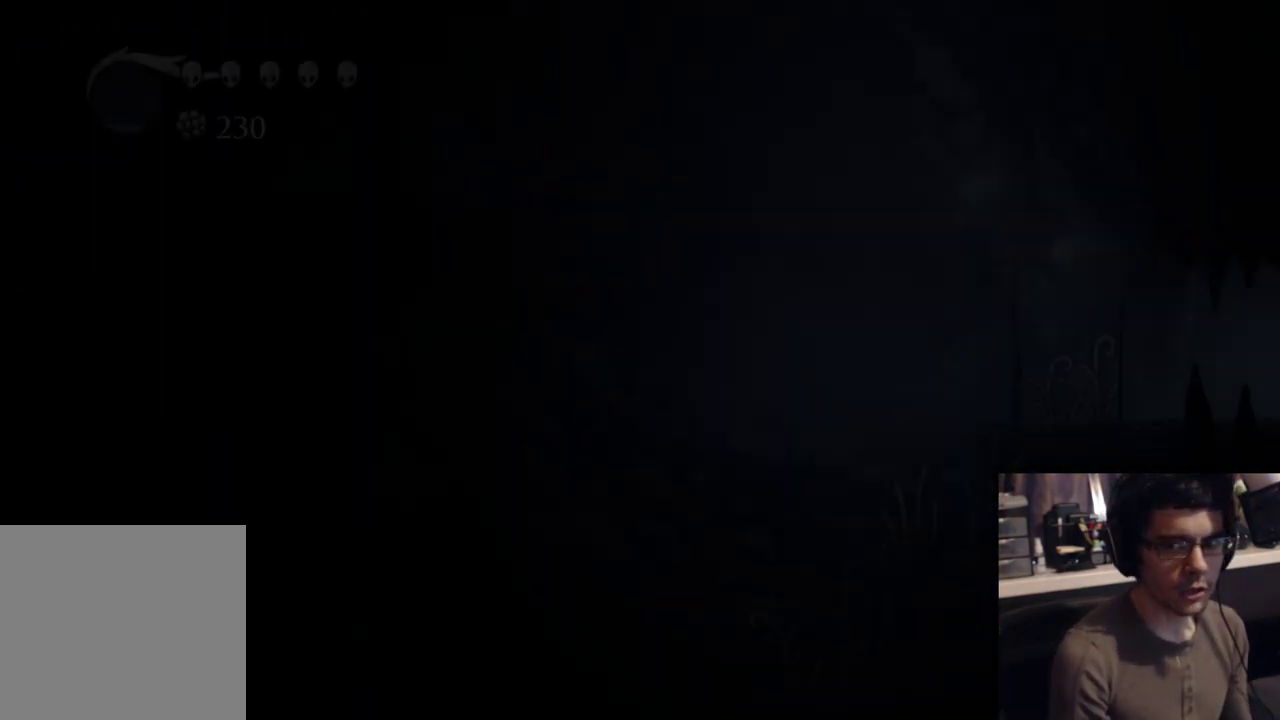
{"buttons": [], "left_stick": "center", "right_stick": "center", "button_events": []}
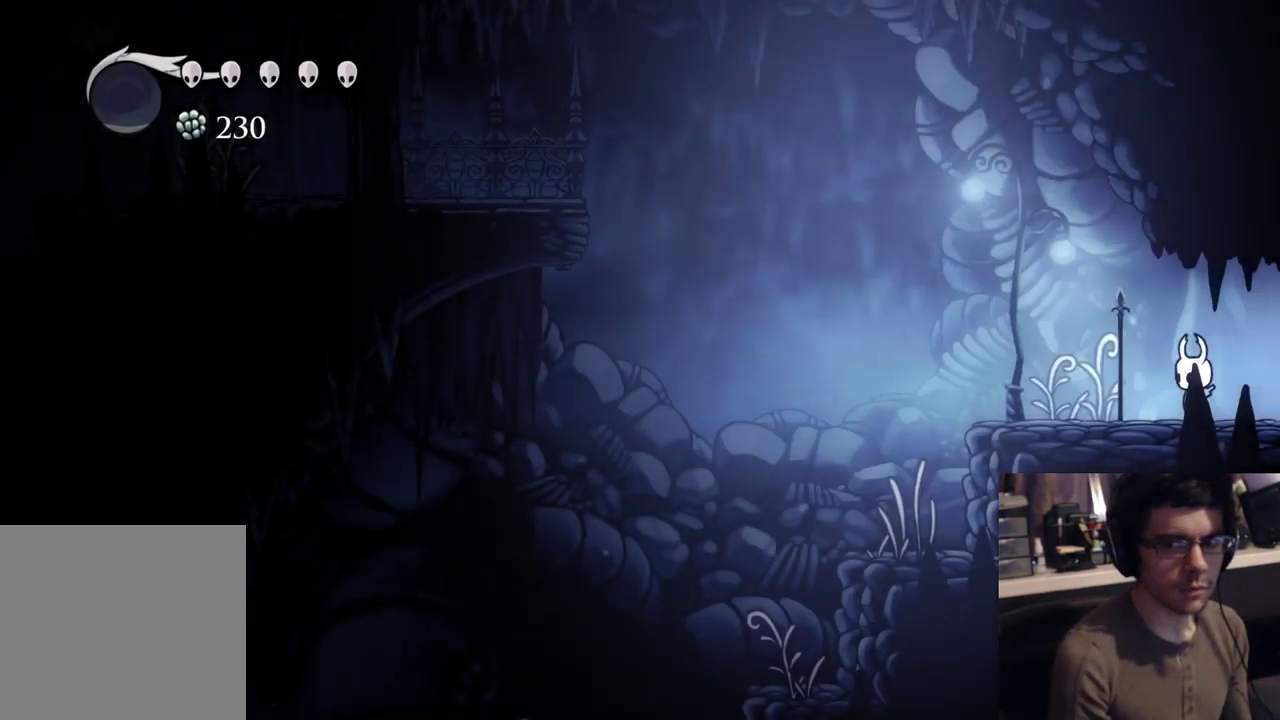
{"buttons": ["A", "DPAD_LEFT"], "left_stick": "center", "right_stick": "center", "button_events": [[33, "R2", "down"], [233, "DPAD_LEFT", "down"], [233, "R2", "up"], [283, "A", "down"]]}
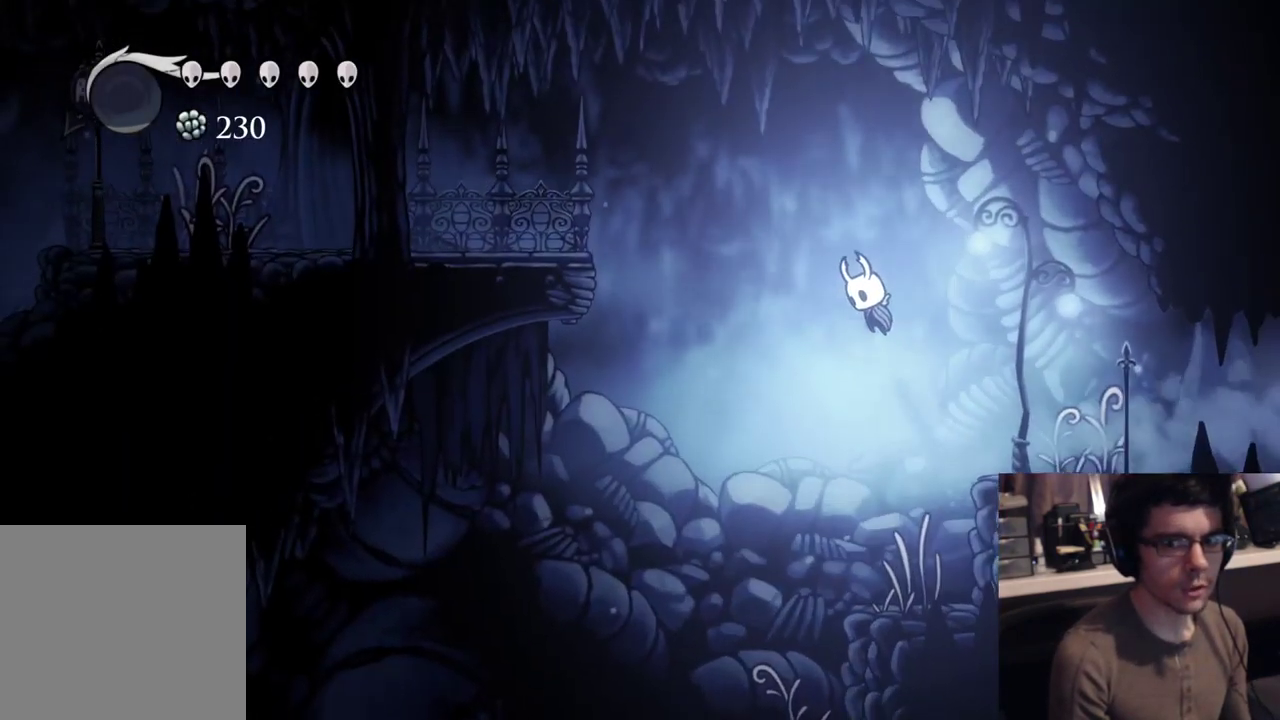
{"buttons": ["A", "R2", "DPAD_LEFT"], "left_stick": "center", "right_stick": "center", "button_events": [[300, "R2", "down"]]}
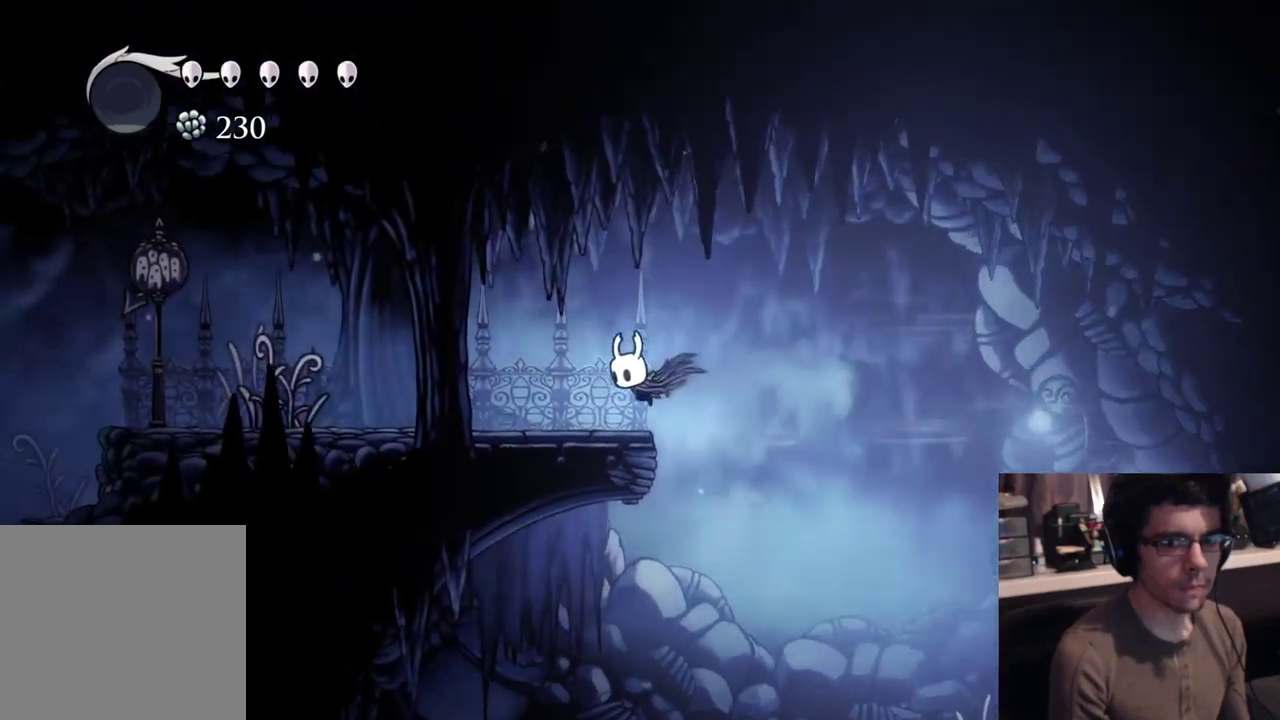
{"buttons": ["R2", "DPAD_LEFT"], "left_stick": "center", "right_stick": "center", "button_events": [[67, "R2", "up"], [117, "A", "up"], [400, "R2", "down"]]}
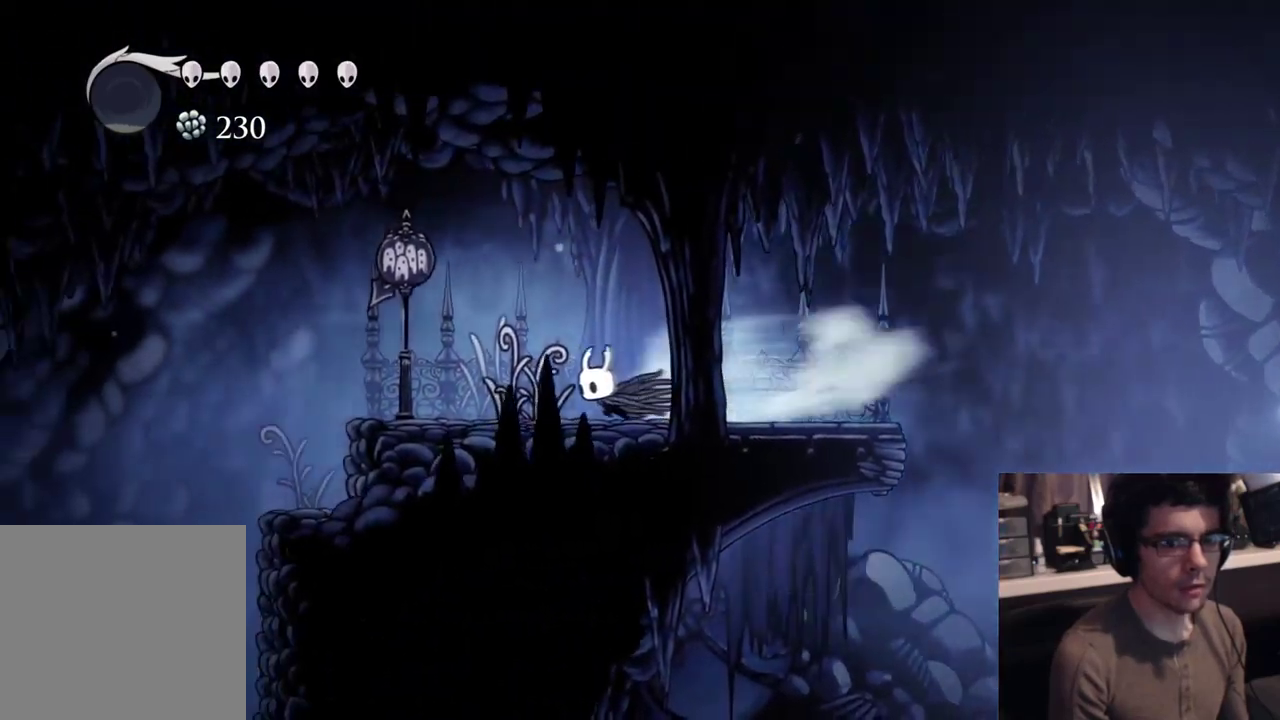
{"buttons": ["R2", "DPAD_LEFT"], "left_stick": "center", "right_stick": "center", "button_events": [[100, "R2", "up"], [433, "R2", "down"]]}
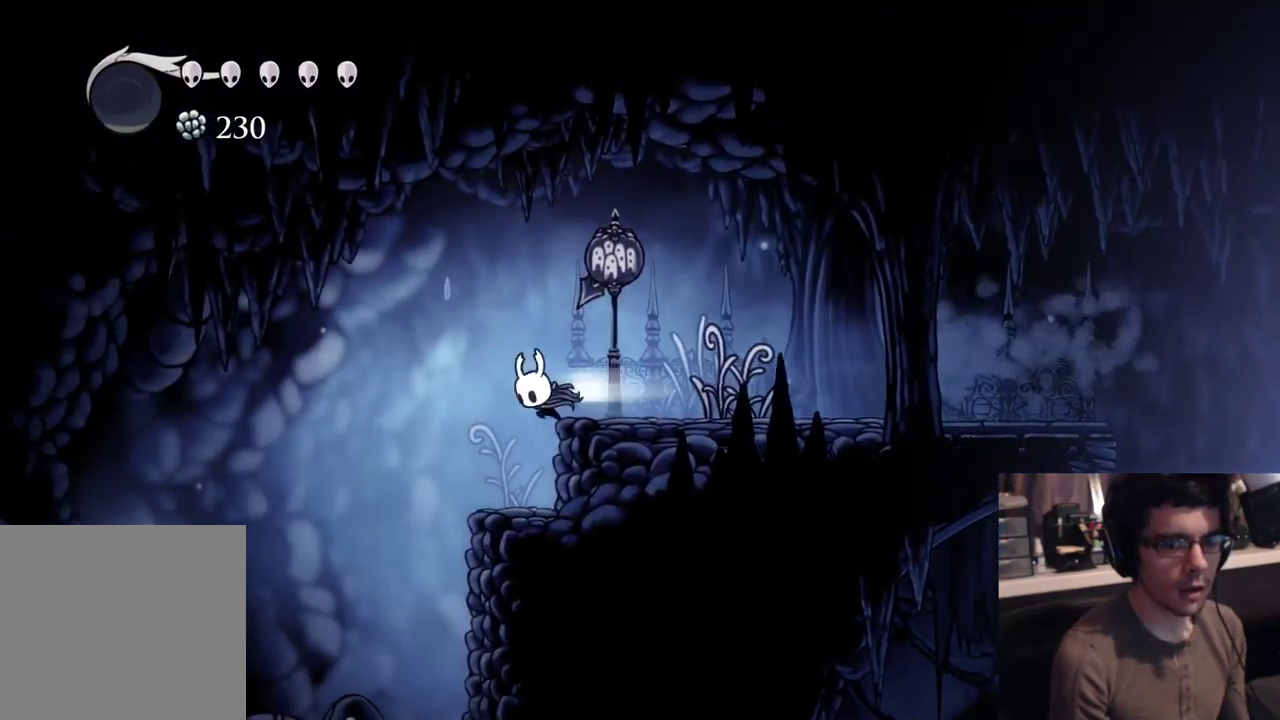
{"buttons": ["SELECT"], "left_stick": "center", "right_stick": "center"}